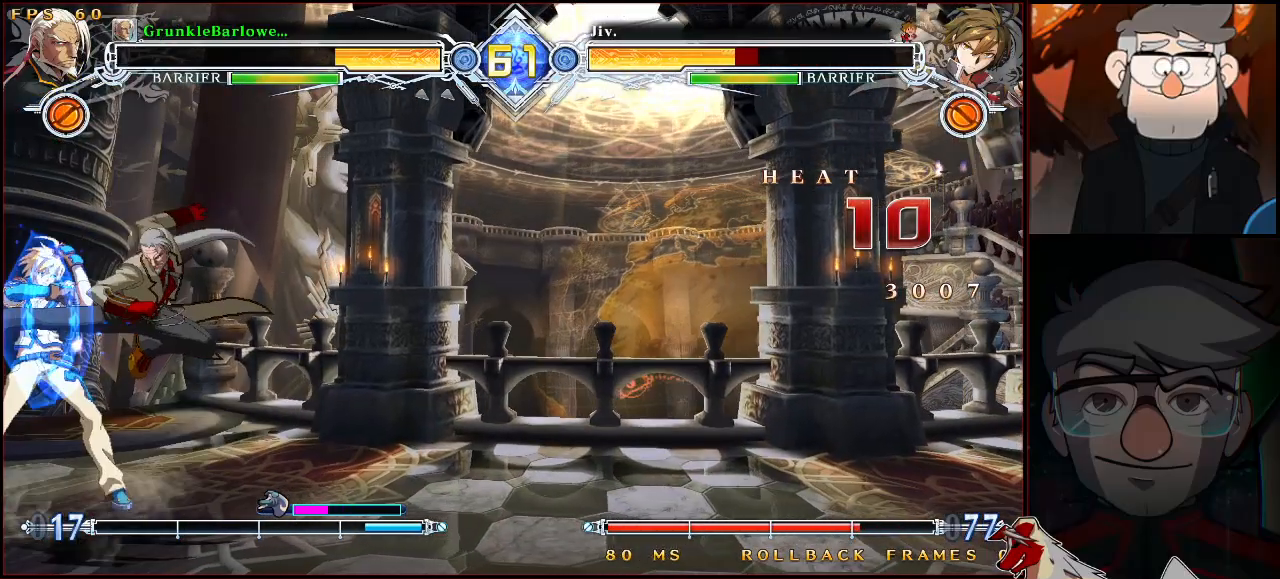
Gameplay with a controller (arcade stick); each line is a JSON object with the inputs held at the frame after it. "events" lists button and stick changes between this image and that frame as [ms after this image, input, new state], when the widget could be followed in between. Not read: L3 R3.
{"buttons": [], "left_stick": "left", "events": [[100, "SQUARE", "down"], [200, "SQUARE", "up"], [300, "CROSS", "down"], [317, "left_stick", "center"], [400, "CROSS", "up"], [467, "left_stick", "left"]]}
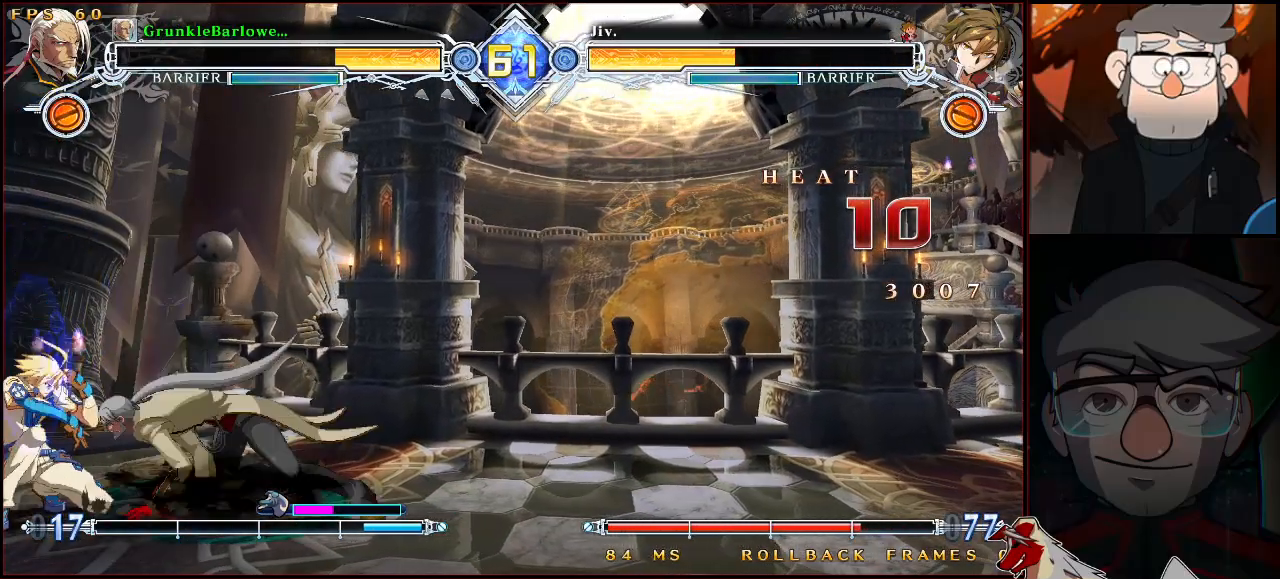
{"buttons": [], "left_stick": "center", "events": [[100, "R1", "down"], [100, "TRIANGLE", "down"], [117, "left_stick", "center"], [183, "R1", "up"], [183, "TRIANGLE", "up"]]}
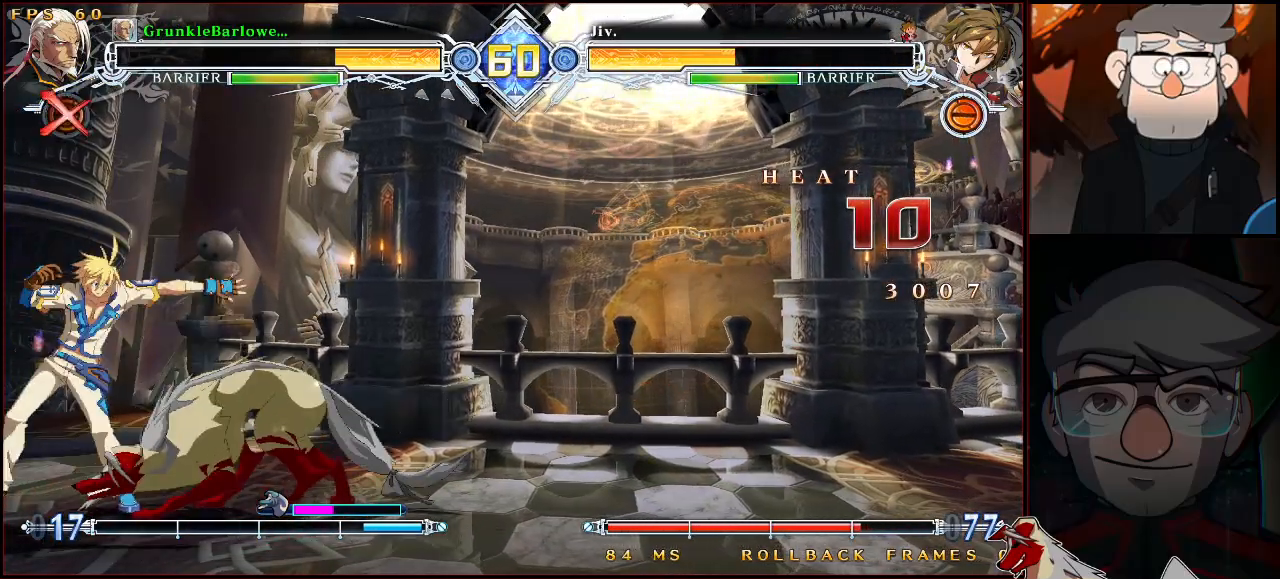
{"buttons": [], "left_stick": "center", "events": [[117, "SQUARE", "down"], [183, "SQUARE", "up"], [300, "R1", "down"], [483, "R1", "up"]]}
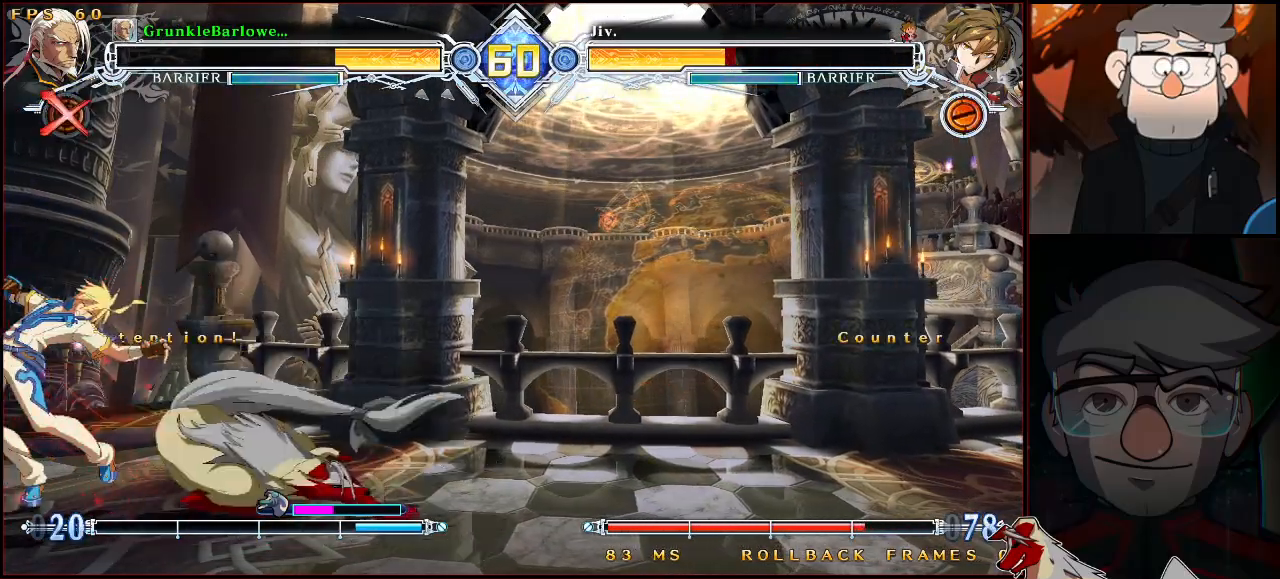
{"buttons": ["SQUARE"], "left_stick": "center", "events": [[117, "left_stick", "left"], [200, "CROSS", "down"], [300, "CROSS", "up"], [300, "left_stick", "center"], [467, "SQUARE", "down"]]}
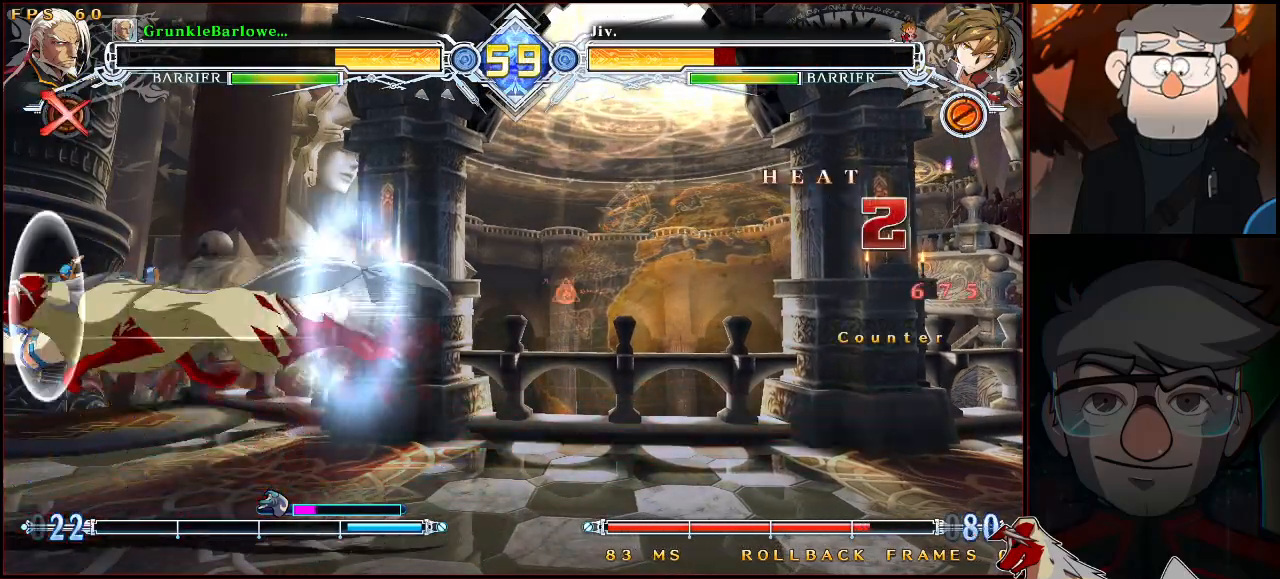
{"buttons": [], "left_stick": "down", "events": [[50, "SQUARE", "up"], [267, "CROSS", "down"], [367, "TRIANGLE", "down"], [383, "CROSS", "up"], [433, "TRIANGLE", "up"], [500, "left_stick", "down"]]}
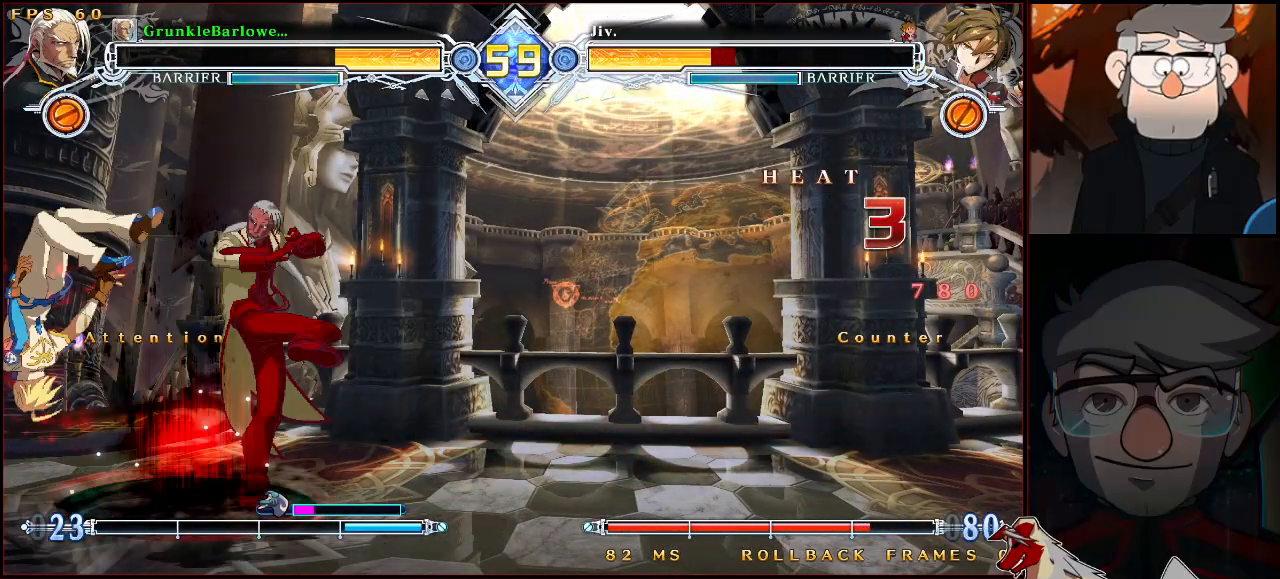
{"buttons": [], "left_stick": "center", "events": [[67, "left_stick", "left"], [133, "SQUARE", "down"], [133, "left_stick", "center"], [200, "SQUARE", "up"]]}
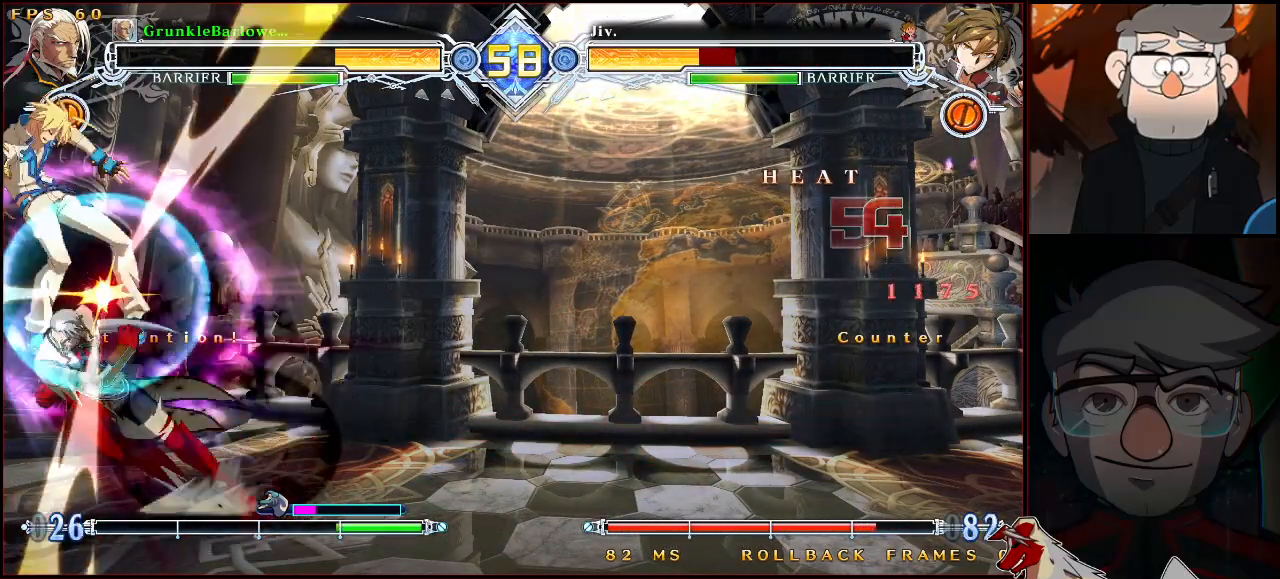
{"buttons": [], "left_stick": "left", "events": [[467, "left_stick", "left"]]}
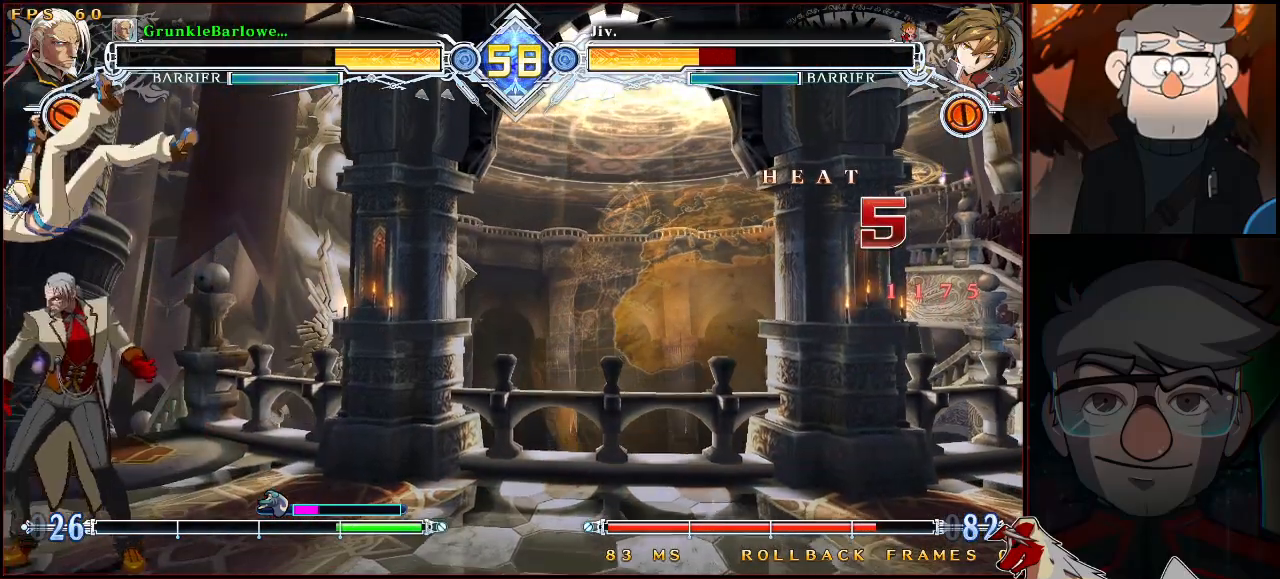
{"buttons": [], "left_stick": "center", "events": [[17, "SQUARE", "down"], [83, "left_stick", "center"], [100, "SQUARE", "up"]]}
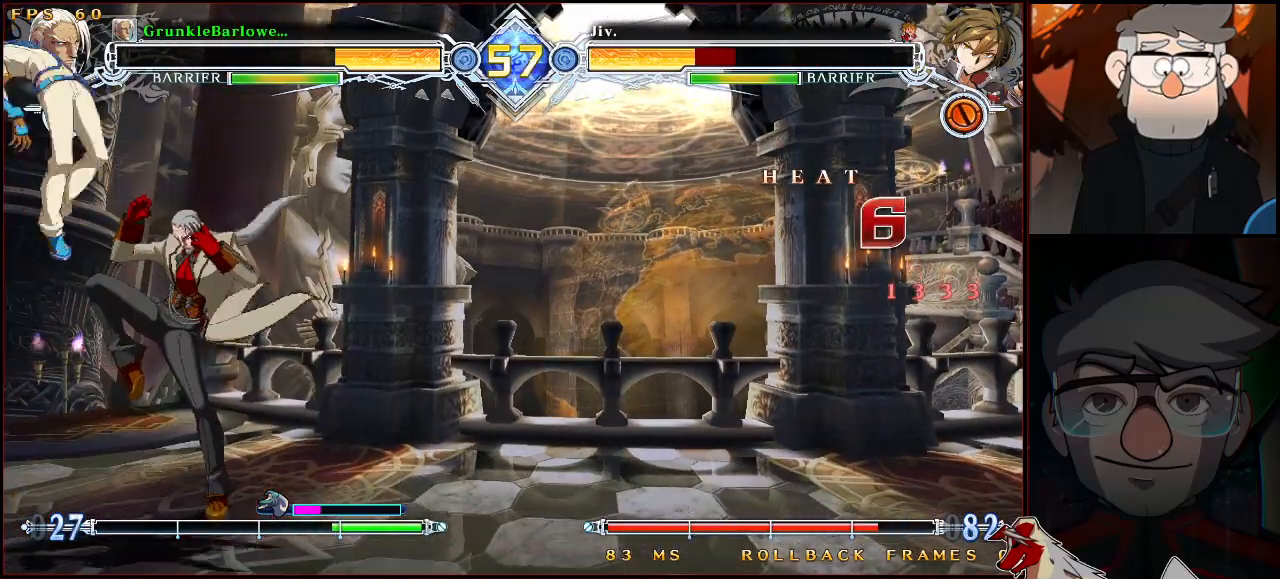
{"buttons": [], "left_stick": "down-right", "events": [[283, "left_stick", "up"], [367, "SQUARE", "down"], [417, "SQUARE", "up"], [417, "left_stick", "center"], [483, "left_stick", "down-right"]]}
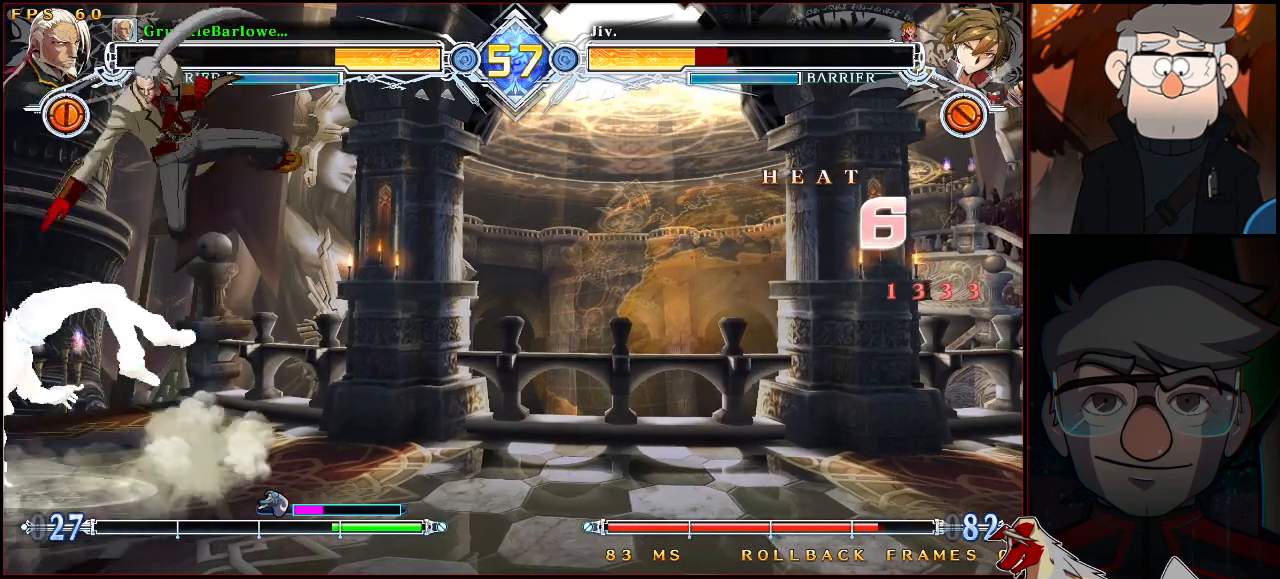
{"buttons": ["TRIANGLE"], "left_stick": "down-right", "events": [[450, "TRIANGLE", "down"]]}
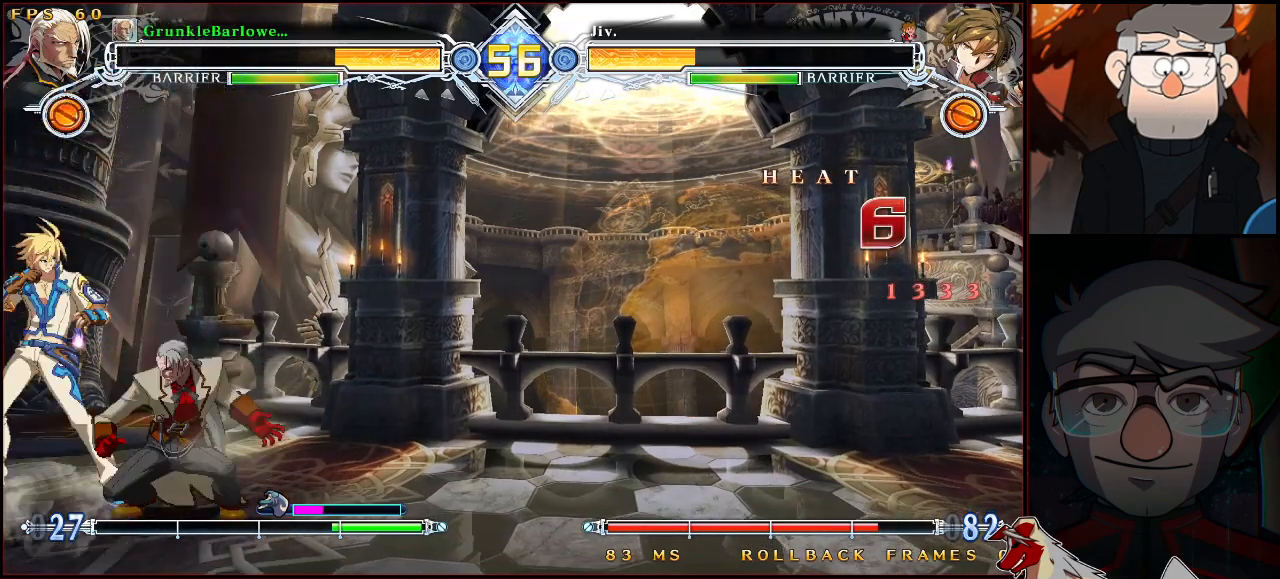
{"buttons": [], "left_stick": "center", "events": [[33, "TRIANGLE", "up"], [33, "left_stick", "center"], [100, "R1", "down"], [483, "R1", "up"]]}
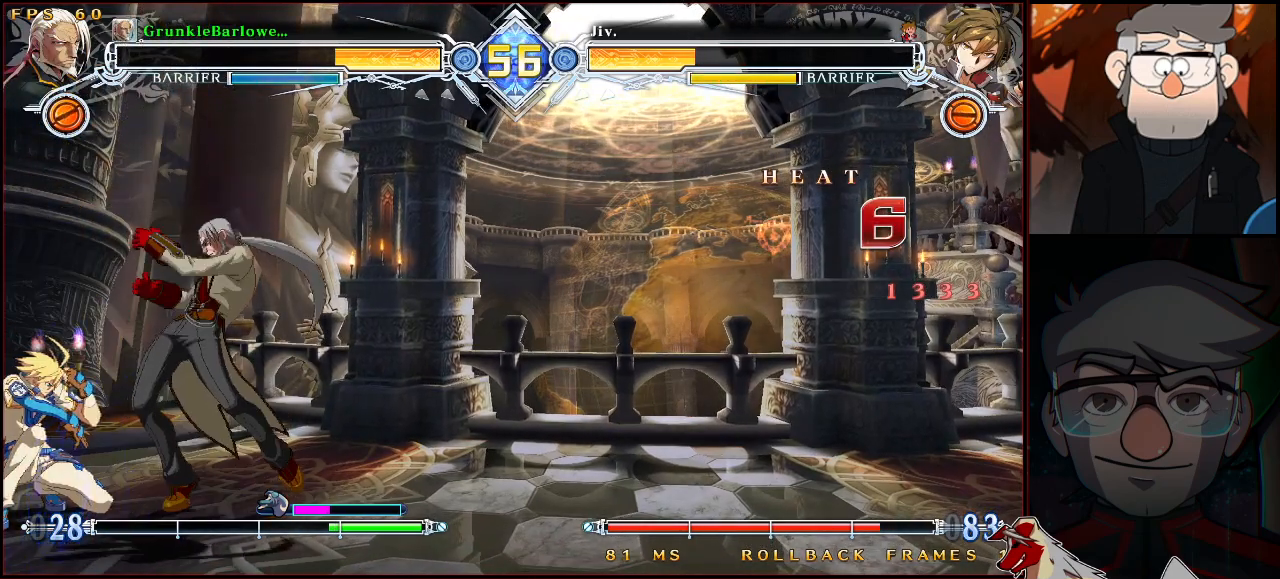
{"buttons": ["R1"], "left_stick": "center", "events": [[150, "left_stick", "left"], [183, "R1", "down"], [333, "left_stick", "center"]]}
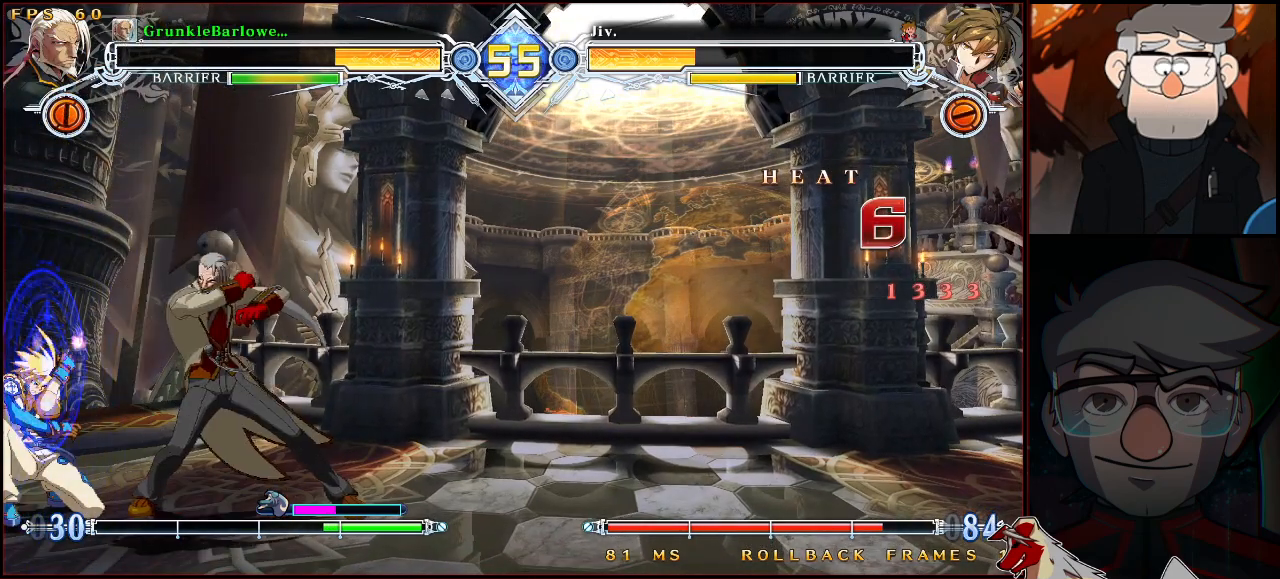
{"buttons": [], "left_stick": "center", "events": [[367, "R1", "up"]]}
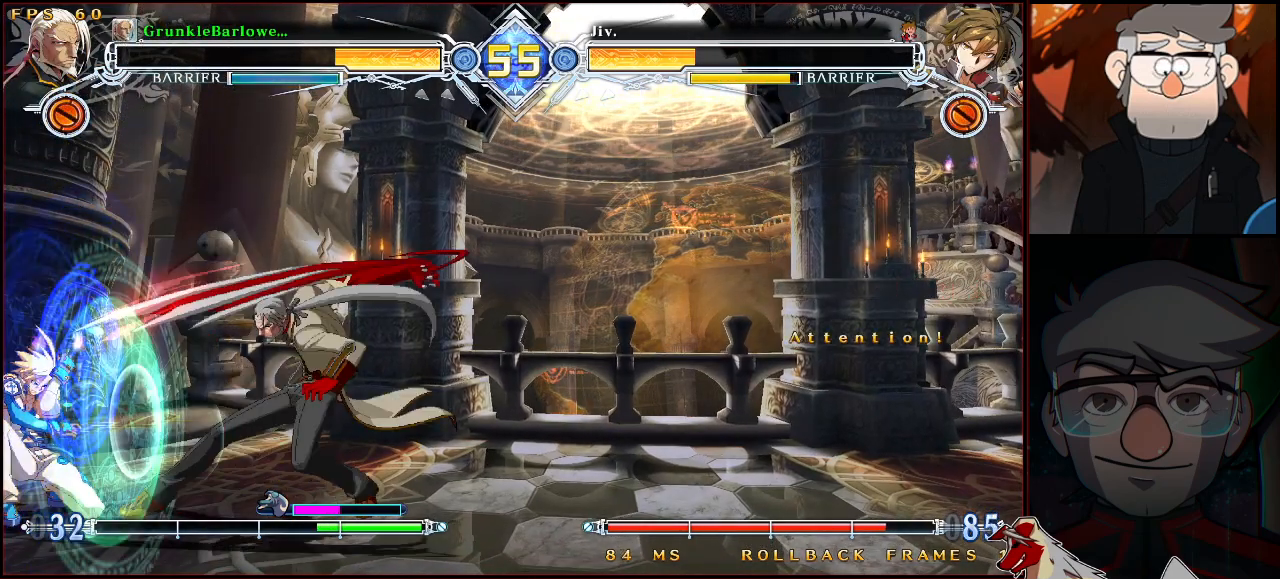
{"buttons": [], "left_stick": "down-right", "events": [[367, "left_stick", "down-right"]]}
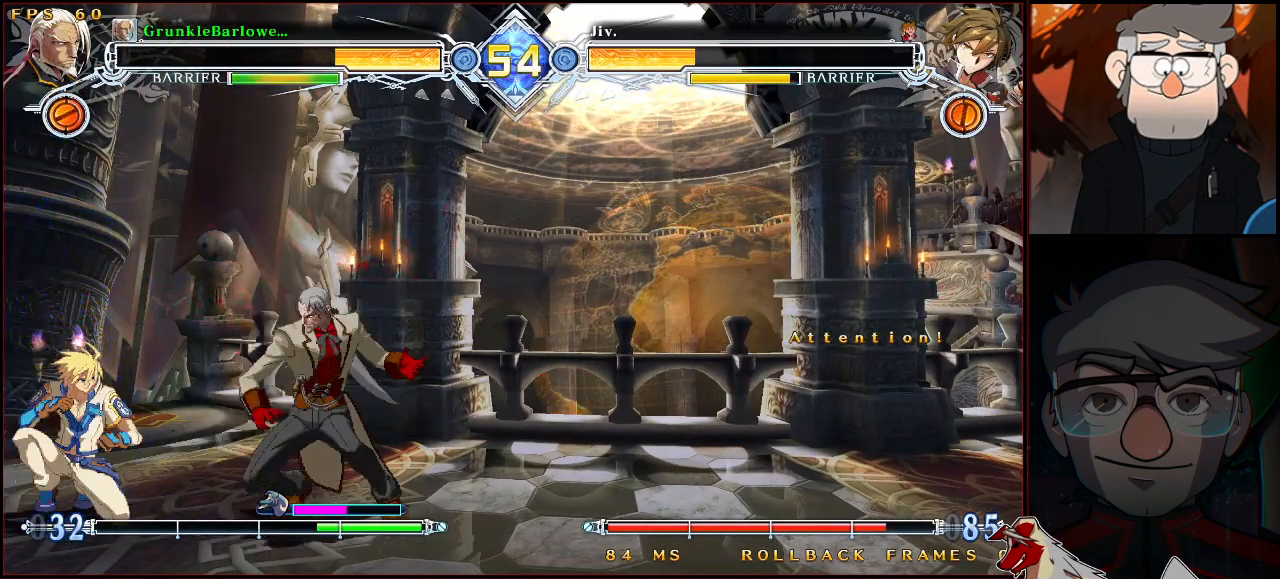
{"buttons": [], "left_stick": "center", "events": [[133, "SQUARE", "down"], [217, "SQUARE", "up"], [367, "CROSS", "down"], [400, "left_stick", "center"], [483, "CROSS", "up"]]}
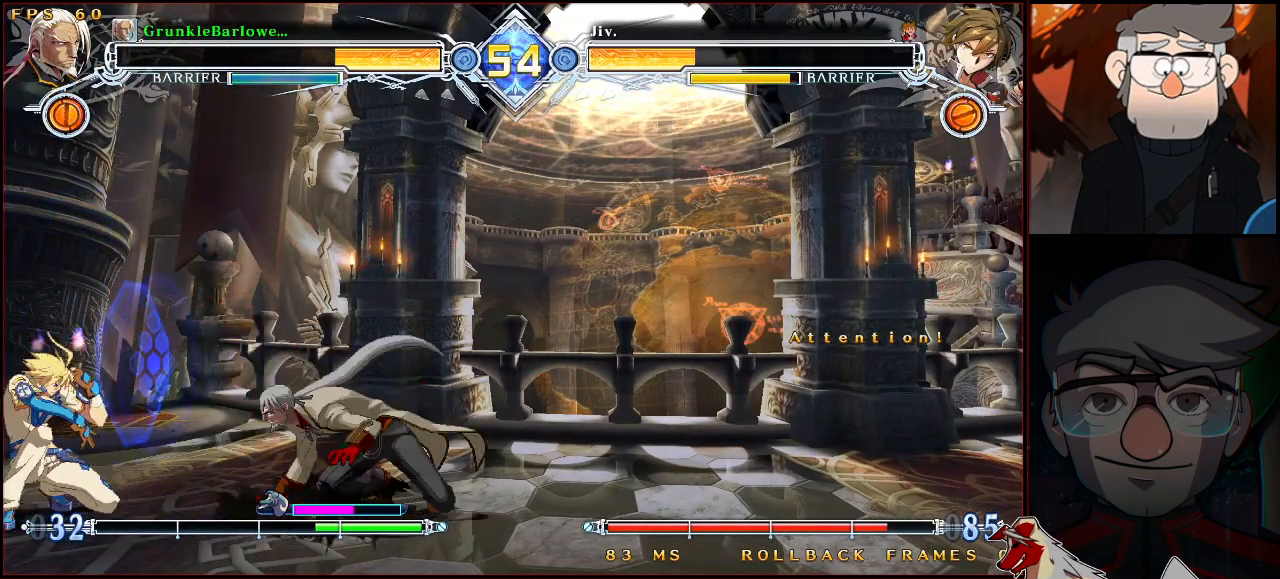
{"buttons": [], "left_stick": "center", "events": [[83, "R1", "down"], [183, "R1", "up"], [217, "left_stick", "left"], [367, "CROSS", "down"], [483, "CROSS", "up"], [500, "left_stick", "center"]]}
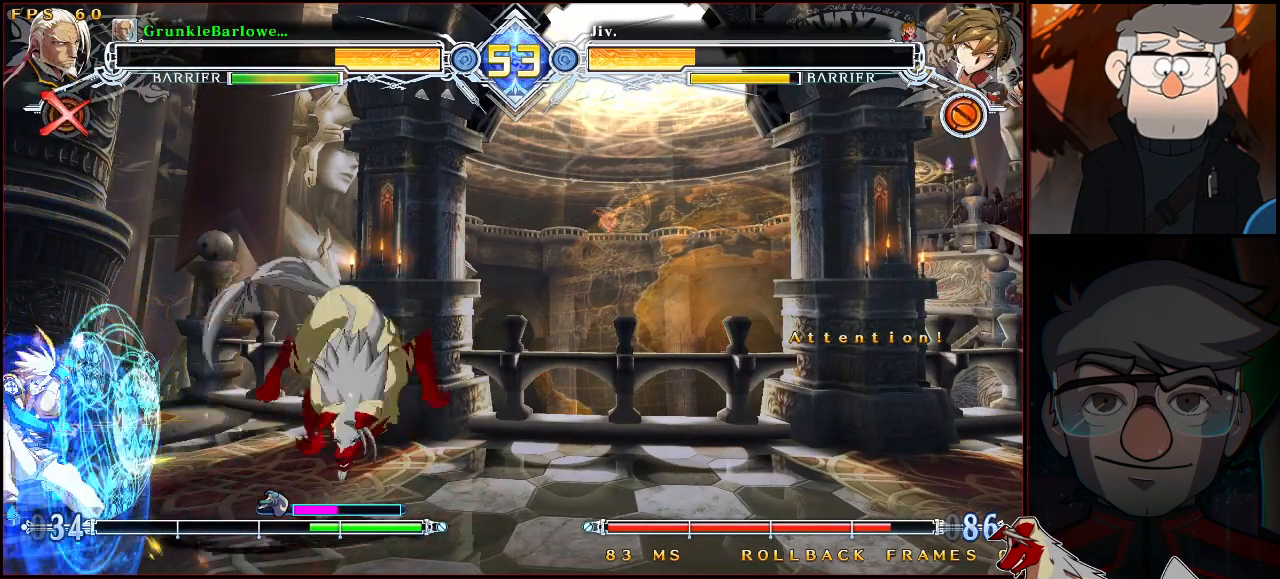
{"buttons": [], "left_stick": "center", "events": [[167, "SQUARE", "down"], [250, "SQUARE", "up"], [383, "R1", "down"], [467, "R1", "up"]]}
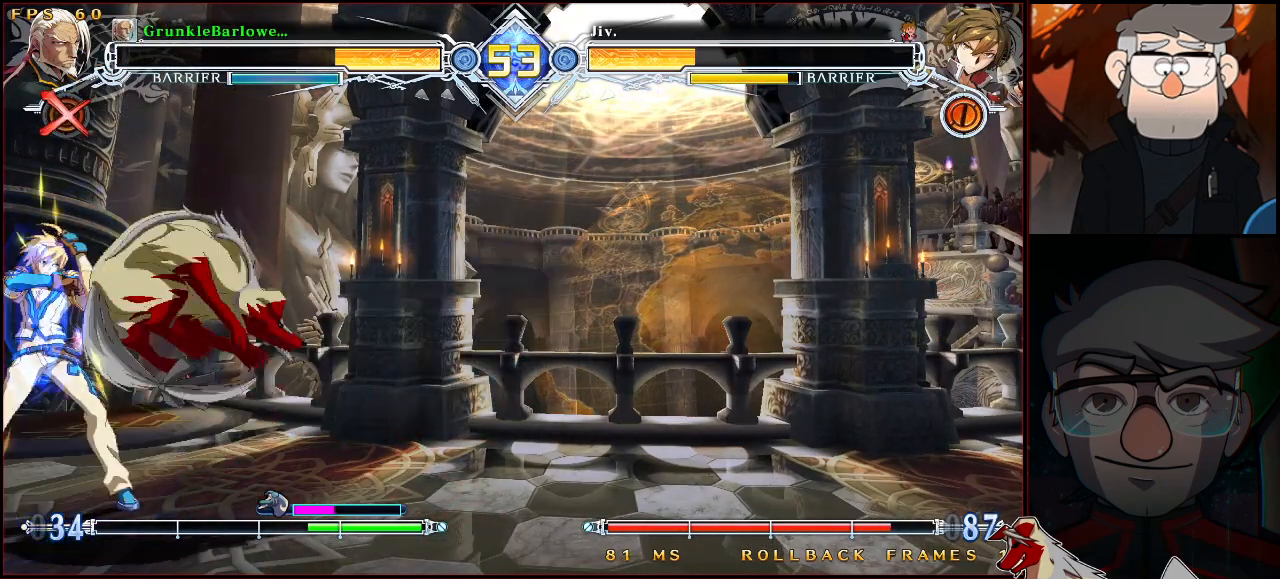
{"buttons": [], "left_stick": "center", "events": [[417, "R1", "down"], [500, "R1", "up"]]}
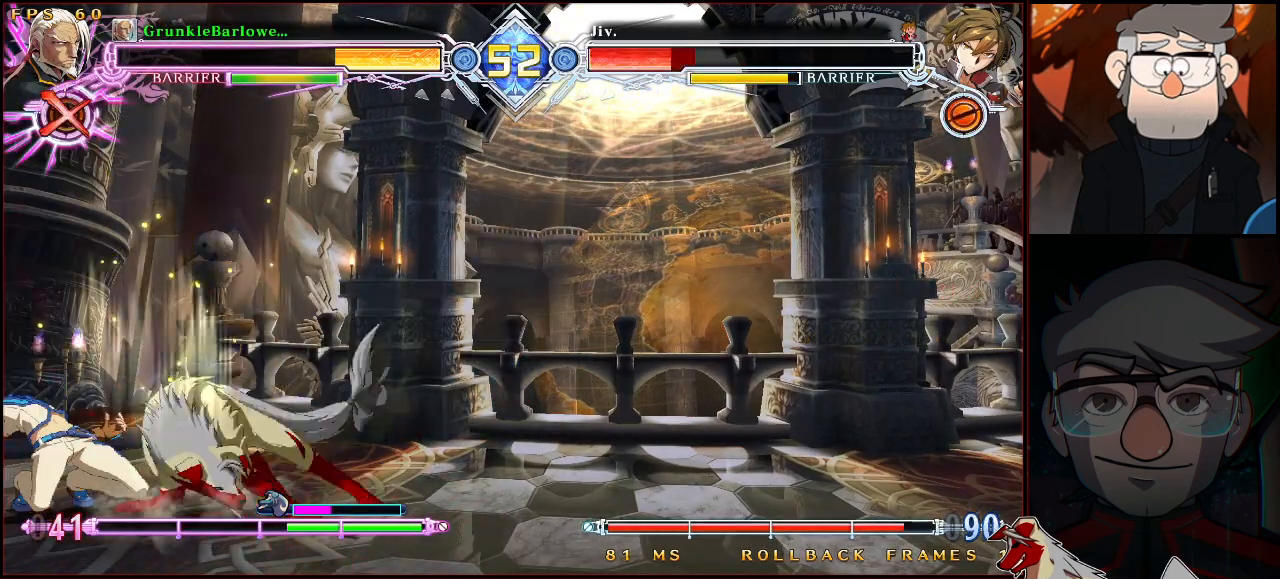
{"buttons": [], "left_stick": "center", "events": [[67, "left_stick", "down"], [150, "left_stick", "left"], [200, "SQUARE", "down"], [200, "left_stick", "center"], [267, "SQUARE", "up"]]}
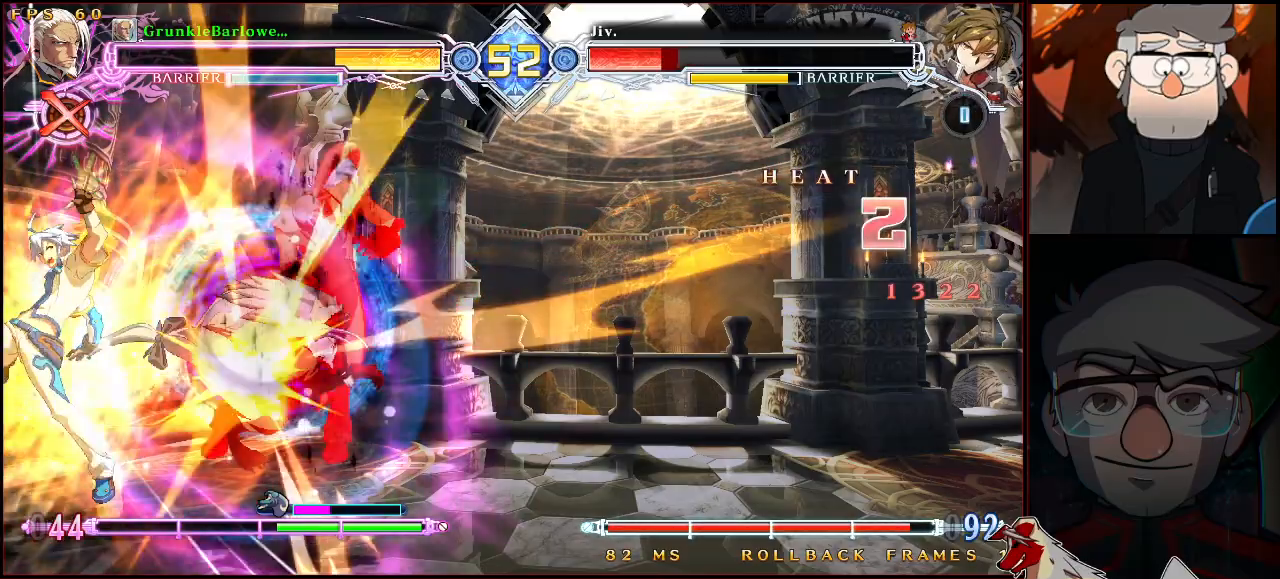
{"buttons": [], "left_stick": "center", "events": []}
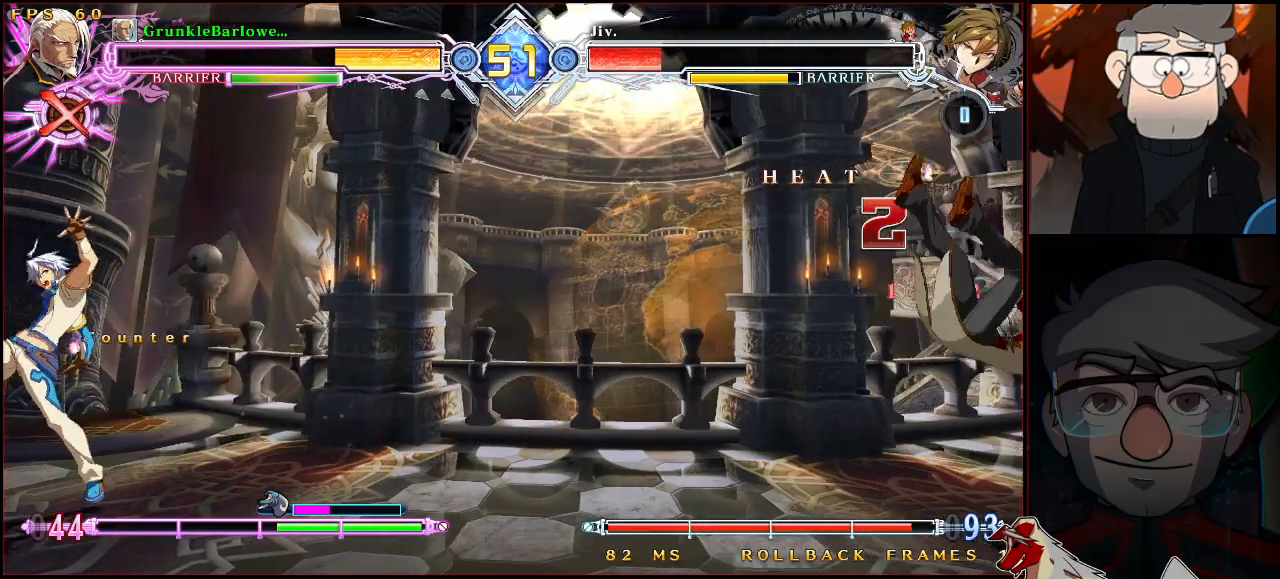
{"buttons": [], "left_stick": "center", "events": [[67, "SQUARE", "down"], [83, "TRIANGLE", "down"], [167, "SQUARE", "up"], [167, "TRIANGLE", "up"]]}
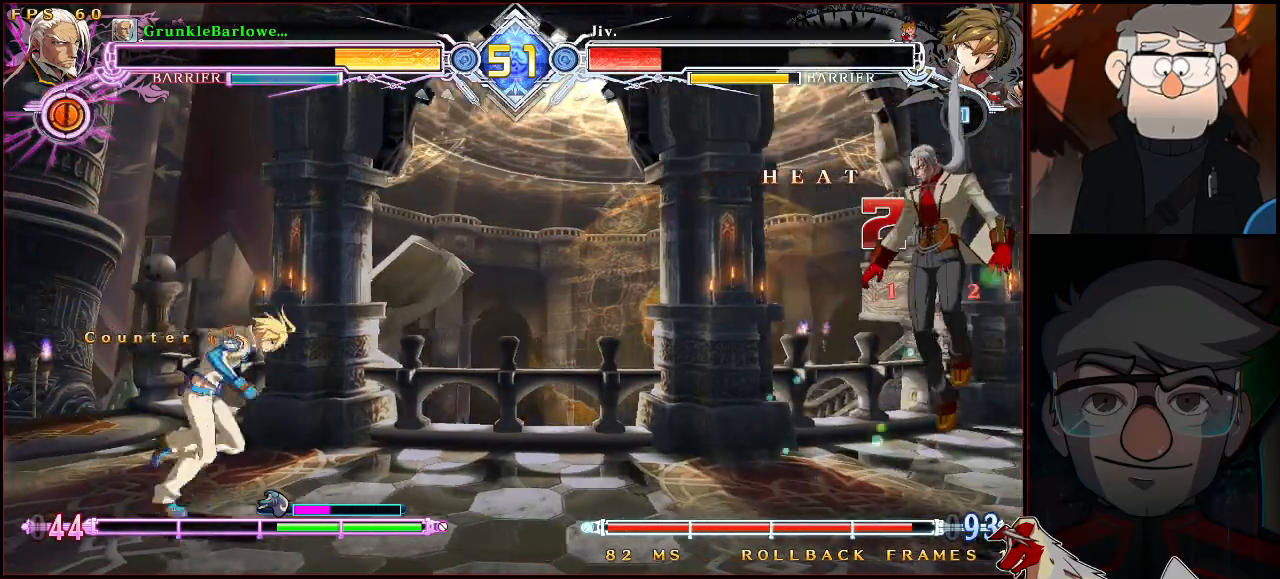
{"buttons": [], "left_stick": "right", "events": [[67, "left_stick", "down"], [117, "left_stick", "right"], [233, "left_stick", "center"], [300, "left_stick", "right"], [350, "left_stick", "center"], [400, "left_stick", "right"]]}
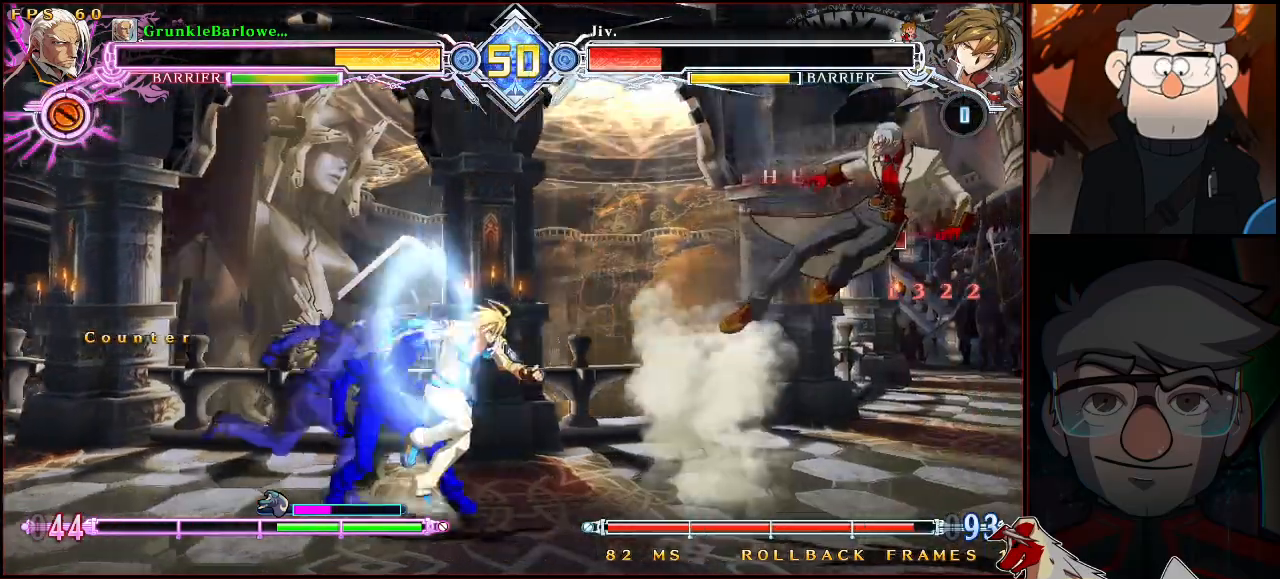
{"buttons": [], "left_stick": "down-right", "events": [[350, "left_stick", "down-right"]]}
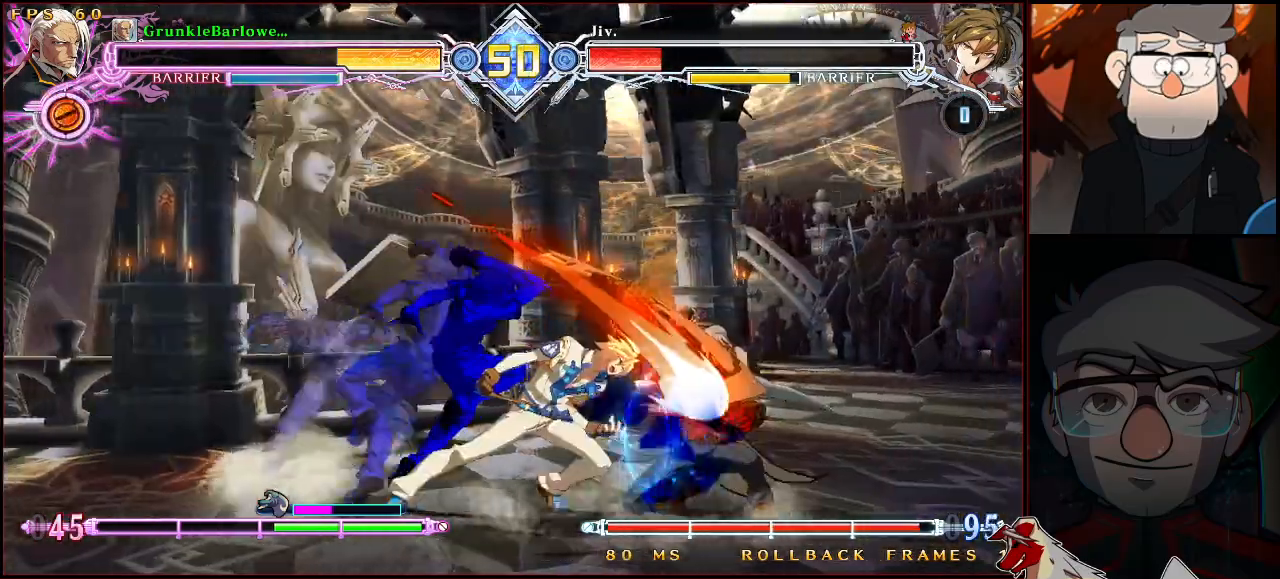
{"buttons": [], "left_stick": "down-right", "events": [[217, "left_stick", "center"], [317, "left_stick", "down-right"]]}
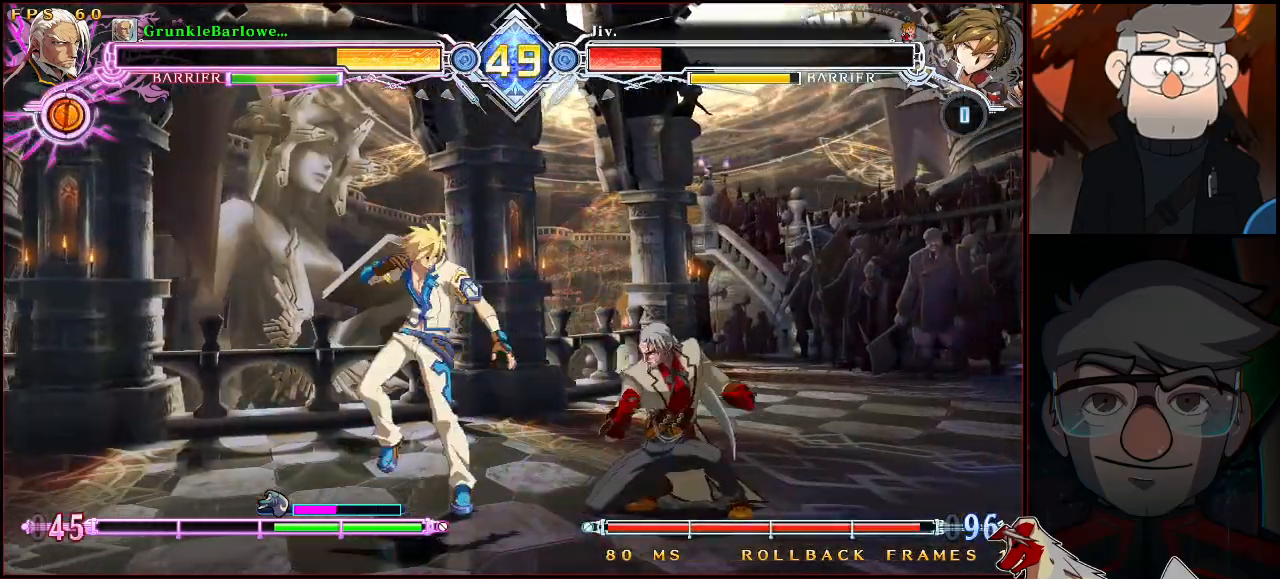
{"buttons": [], "left_stick": "down-right", "events": []}
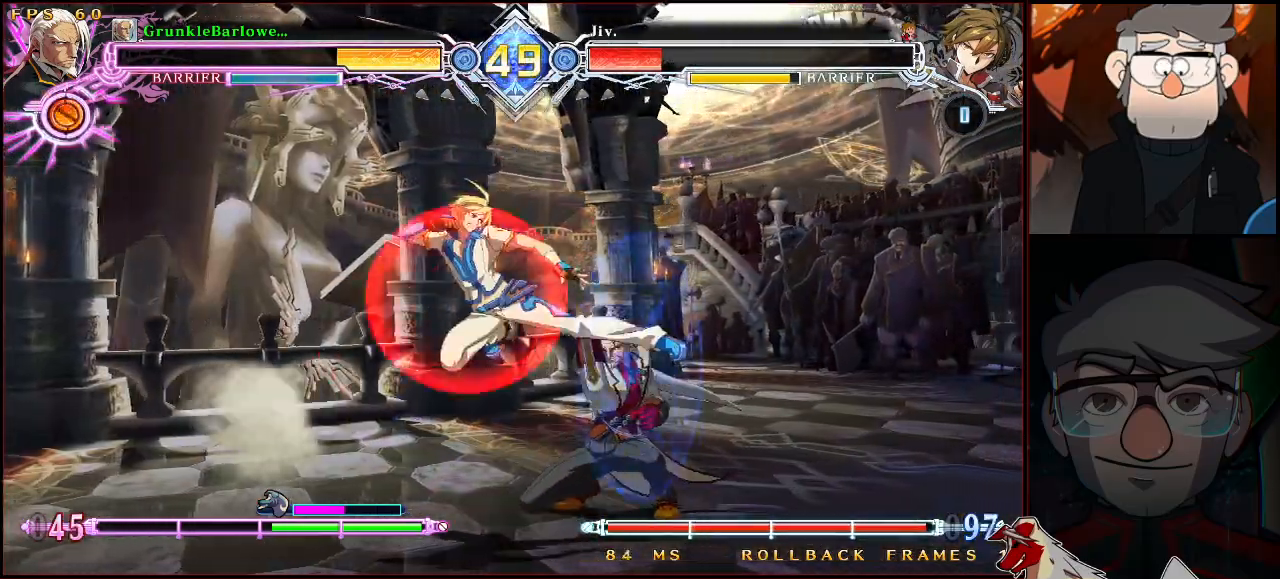
{"buttons": ["SQUARE", "TRIANGLE"], "left_stick": "up-right", "events": [[17, "left_stick", "up-right"], [83, "left_stick", "right"], [200, "left_stick", "center"], [300, "left_stick", "right"], [333, "SQUARE", "down"], [333, "TRIANGLE", "down"], [417, "left_stick", "up-right"]]}
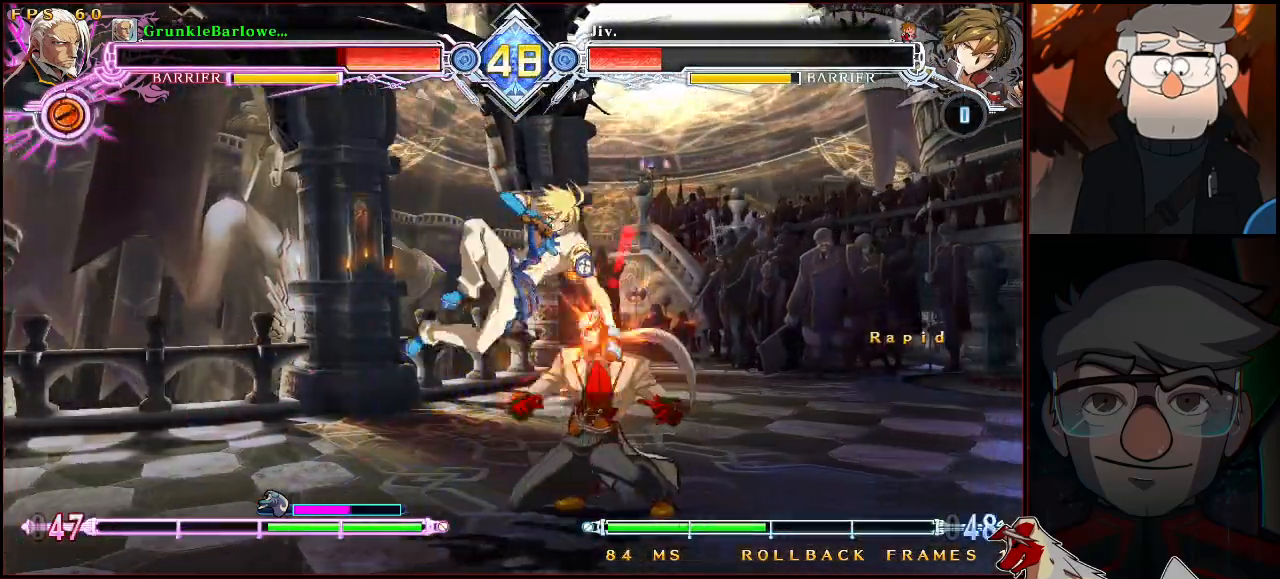
{"buttons": ["SQUARE", "TRIANGLE"], "left_stick": "down-right", "events": [[217, "left_stick", "right"], [350, "left_stick", "down-right"]]}
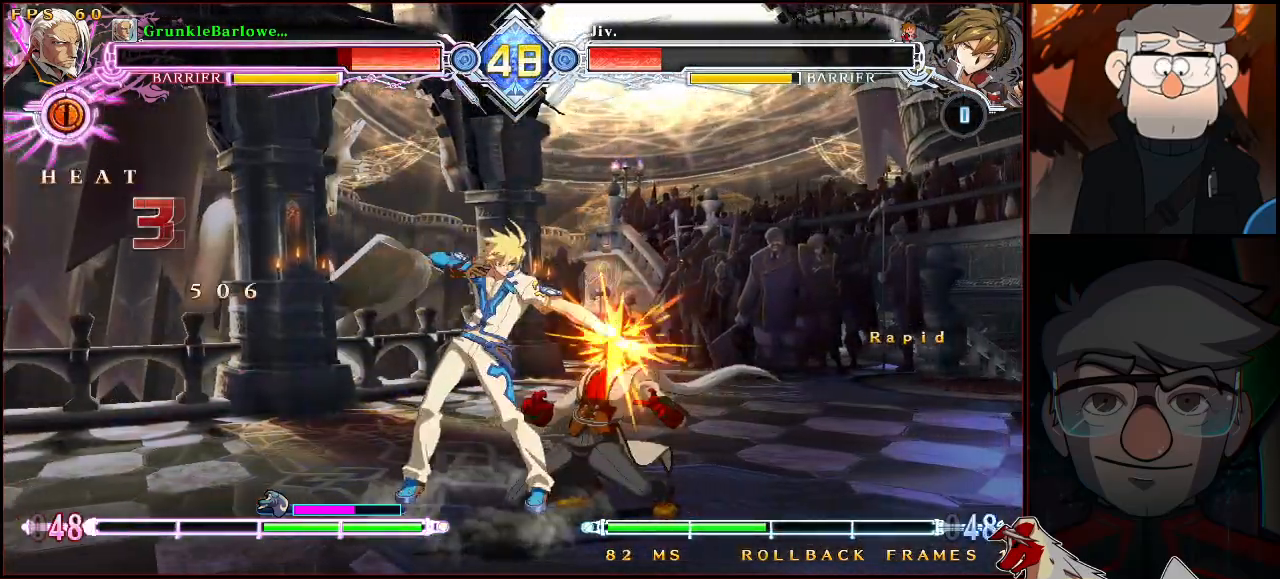
{"buttons": [], "left_stick": "center", "events": [[450, "SQUARE", "up"], [450, "TRIANGLE", "up"], [450, "left_stick", "center"]]}
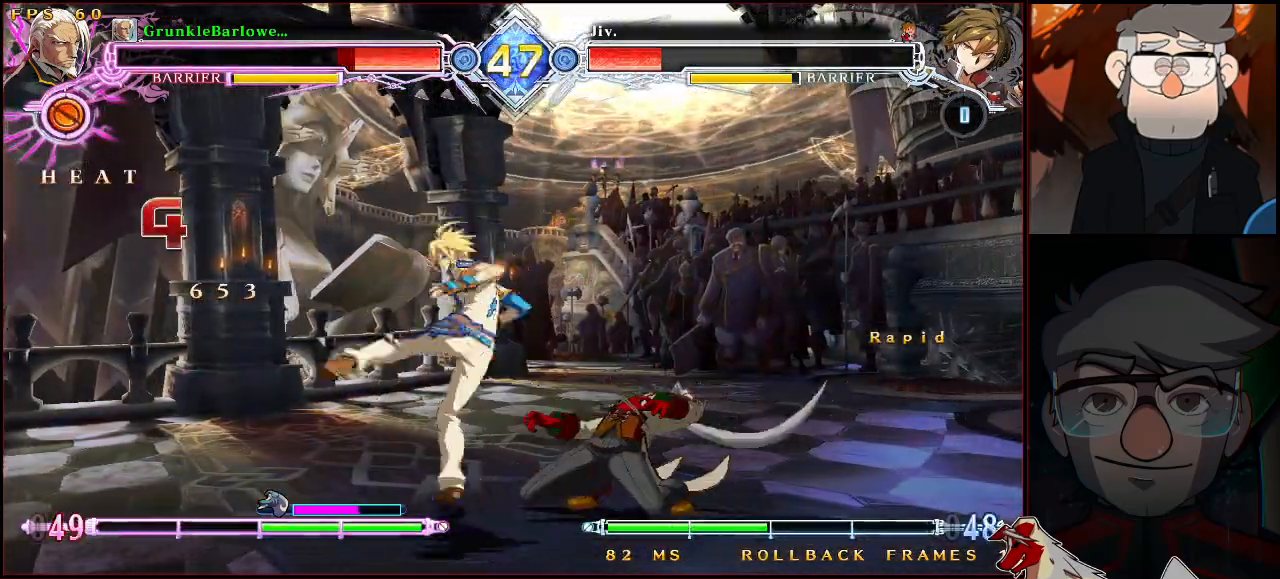
{"buttons": ["SQUARE", "TRIANGLE"], "left_stick": "down-right", "events": [[50, "left_stick", "down-right"], [367, "left_stick", "center"], [433, "left_stick", "down-right"], [500, "SQUARE", "down"], [500, "TRIANGLE", "down"]]}